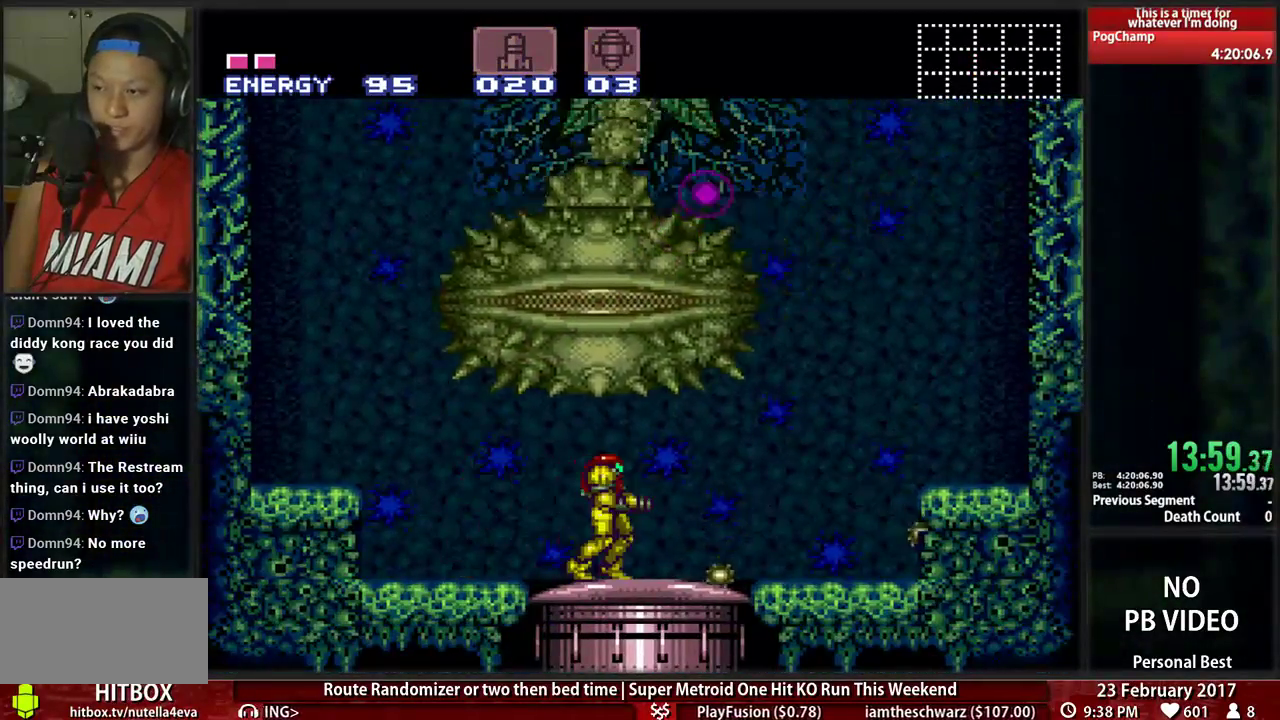
Gameplay with a controller (Nintendo layout); each line is a JSON object with the inputs held at the frame after it (dt_ms = milliseconds from this image to that frame). "events" lists button and stick changes between this image and that frame as [ms after this image, input, new state], when the widget could be followed in between. Not read: L3 R3 START.
{"dt_ms": 500, "buttons": ["A", "DPAD_RIGHT"]}
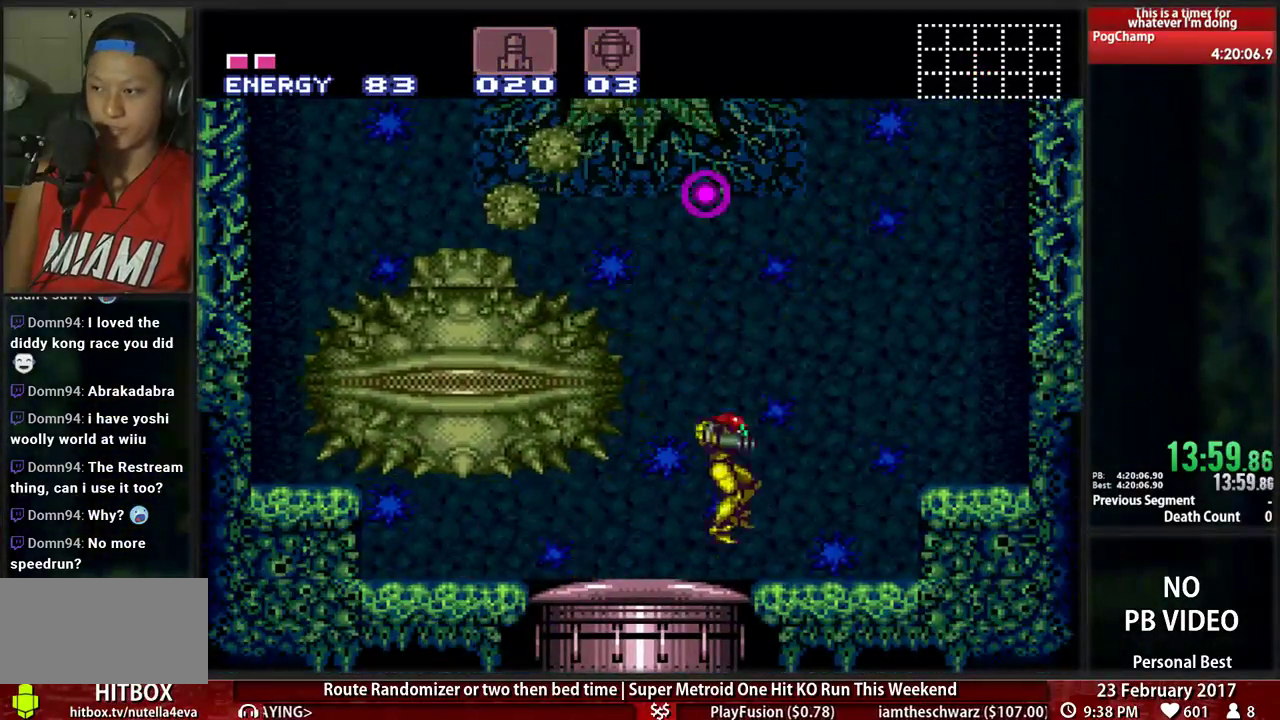
{"dt_ms": 1000, "buttons": ["DPAD_LEFT"]}
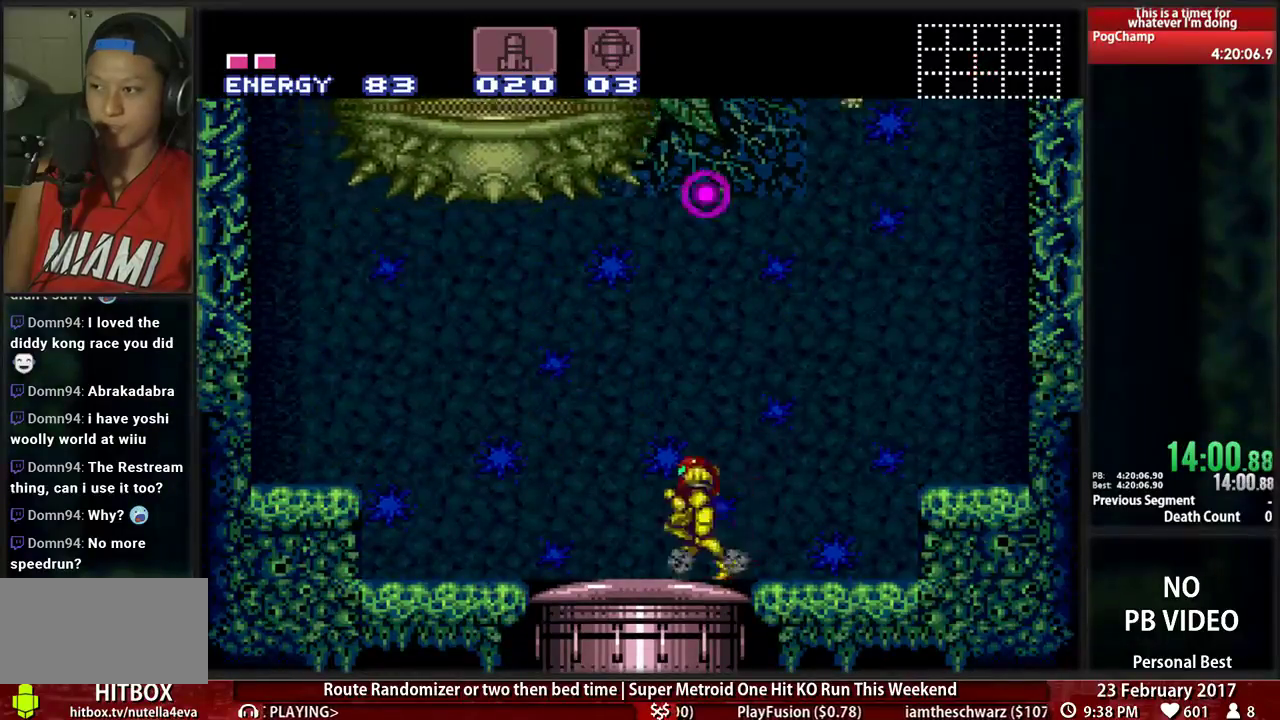
{"dt_ms": 500, "buttons": ["B", "DPAD_RIGHT"], "events": [[310, "B", "down"], [448, "DPAD_LEFT", "up"], [483, "DPAD_RIGHT", "down"]]}
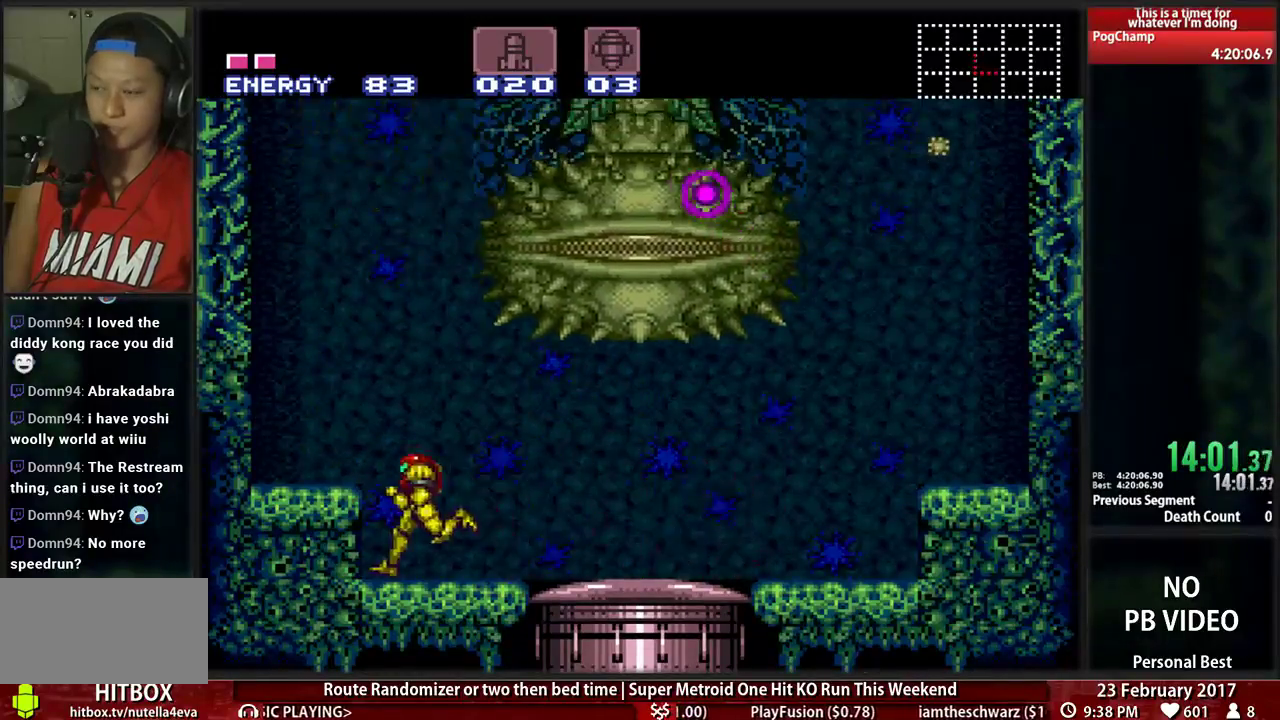
{"dt_ms": 500, "buttons": ["A", "DPAD_RIGHT"]}
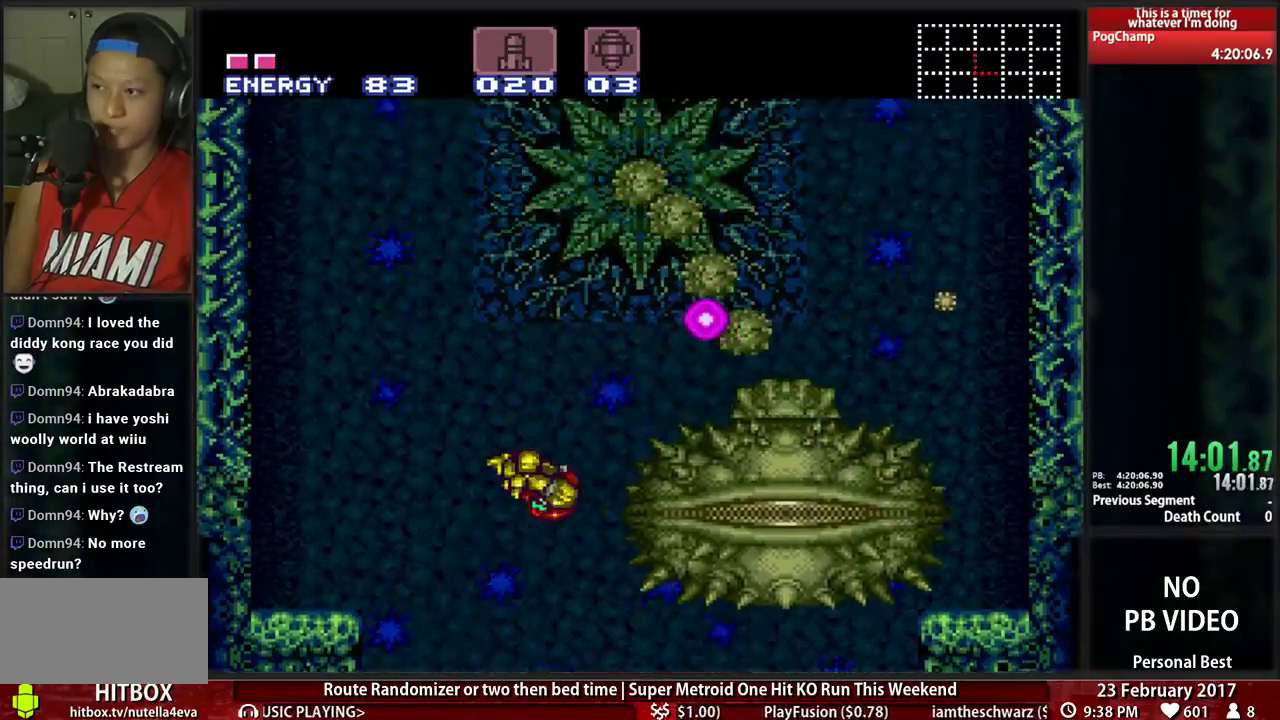
{"dt_ms": 500, "buttons": ["DPAD_LEFT"], "events": [[259, "DPAD_LEFT", "down"], [259, "DPAD_RIGHT", "up"], [414, "A", "up"]]}
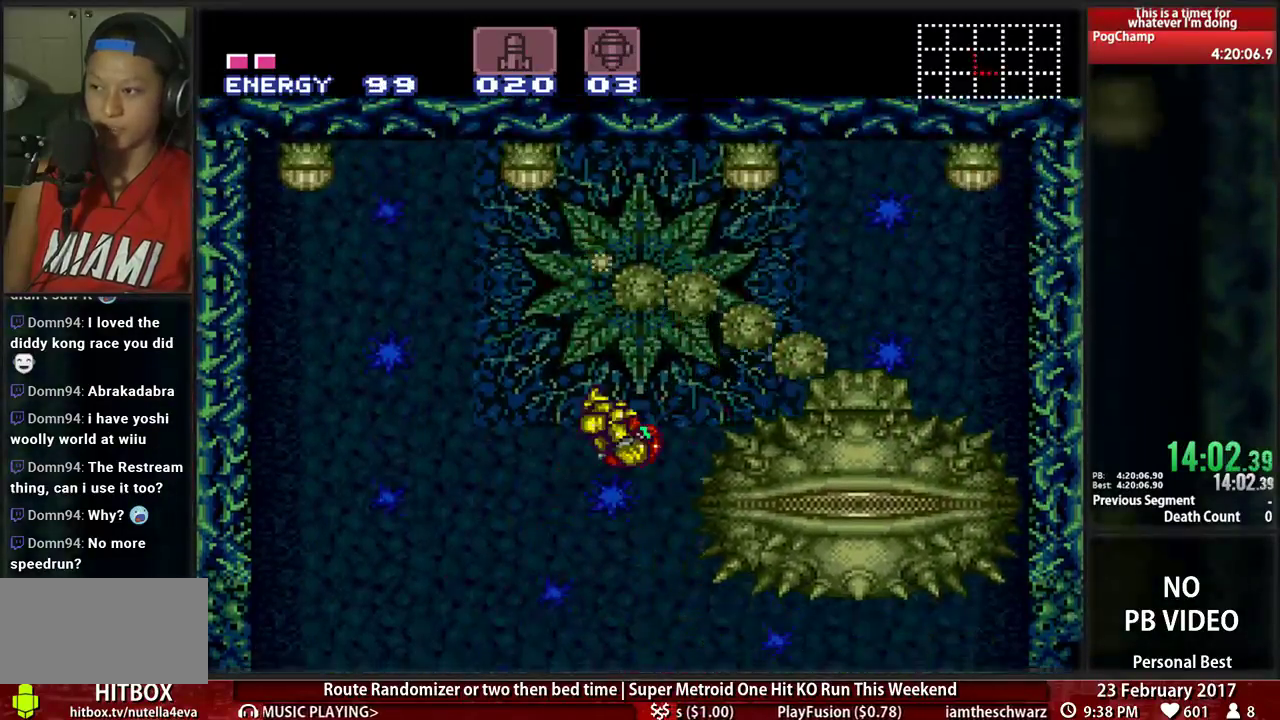
{"dt_ms": 500, "buttons": []}
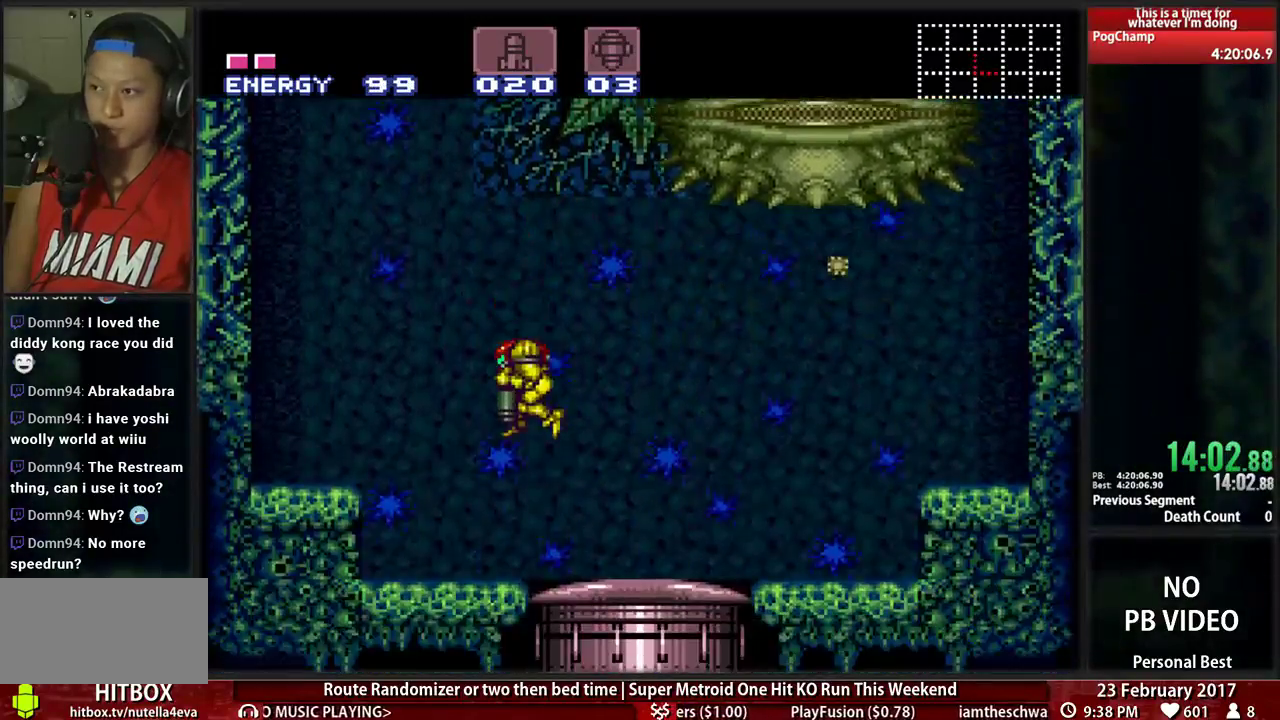
{"dt_ms": 500, "buttons": ["B", "DPAD_RIGHT"]}
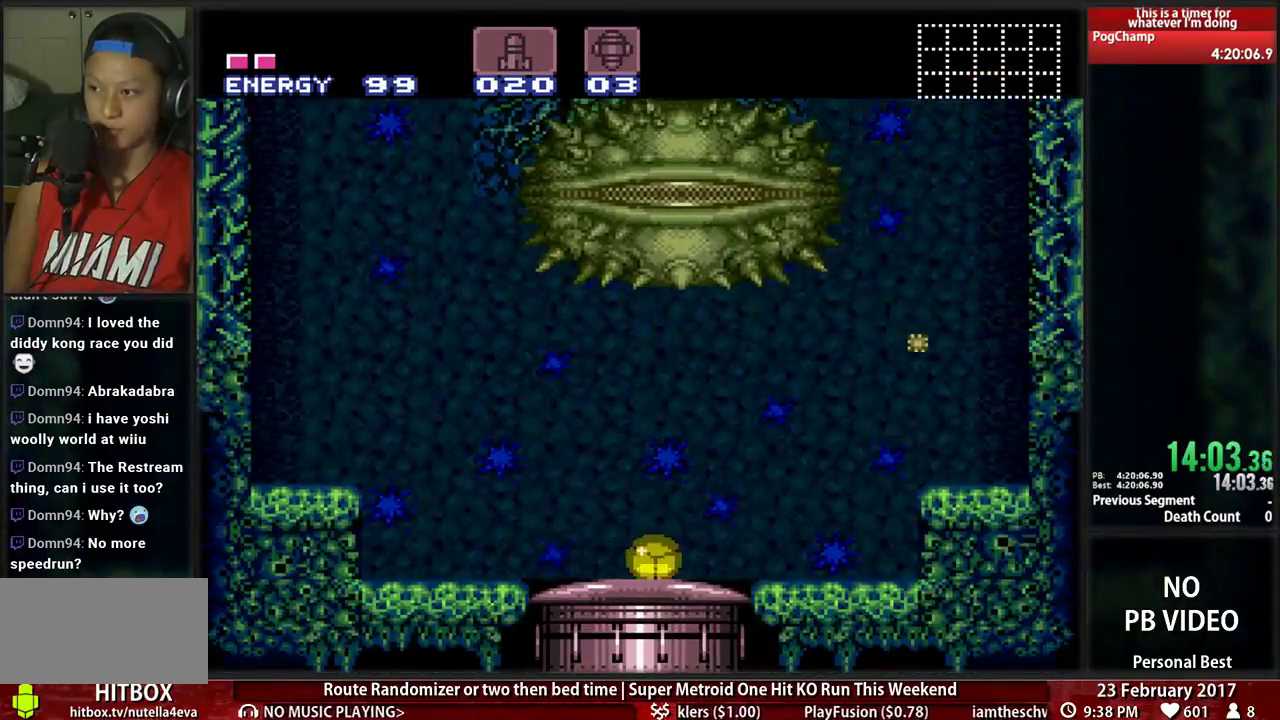
{"dt_ms": 500, "buttons": ["L1", "R1", "DPAD_UP"], "events": [[397, "L1", "down"], [431, "B", "up"], [431, "DPAD_RIGHT", "up"], [431, "DPAD_UP", "down"], [466, "R1", "down"]]}
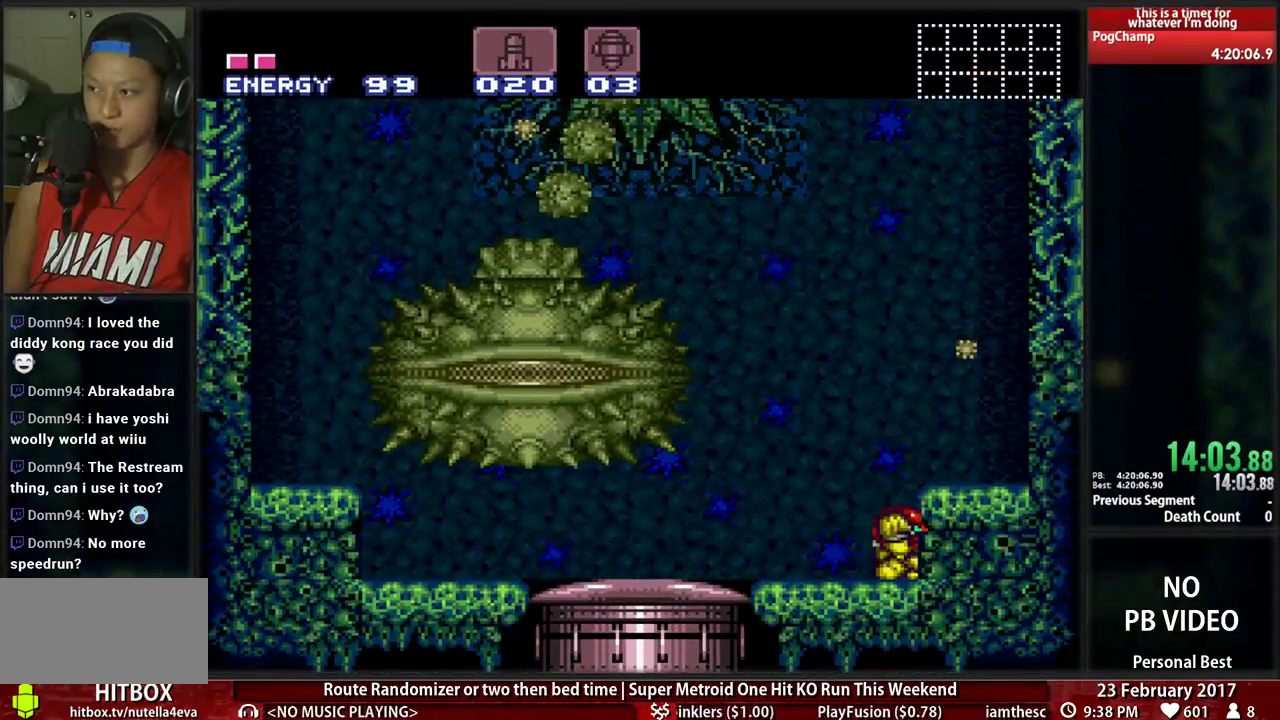
{"dt_ms": 500, "buttons": ["L1", "R1", "DPAD_LEFT"], "events": [[207, "X", "down"], [328, "X", "up"], [431, "DPAD_LEFT", "down"], [431, "DPAD_UP", "up"]]}